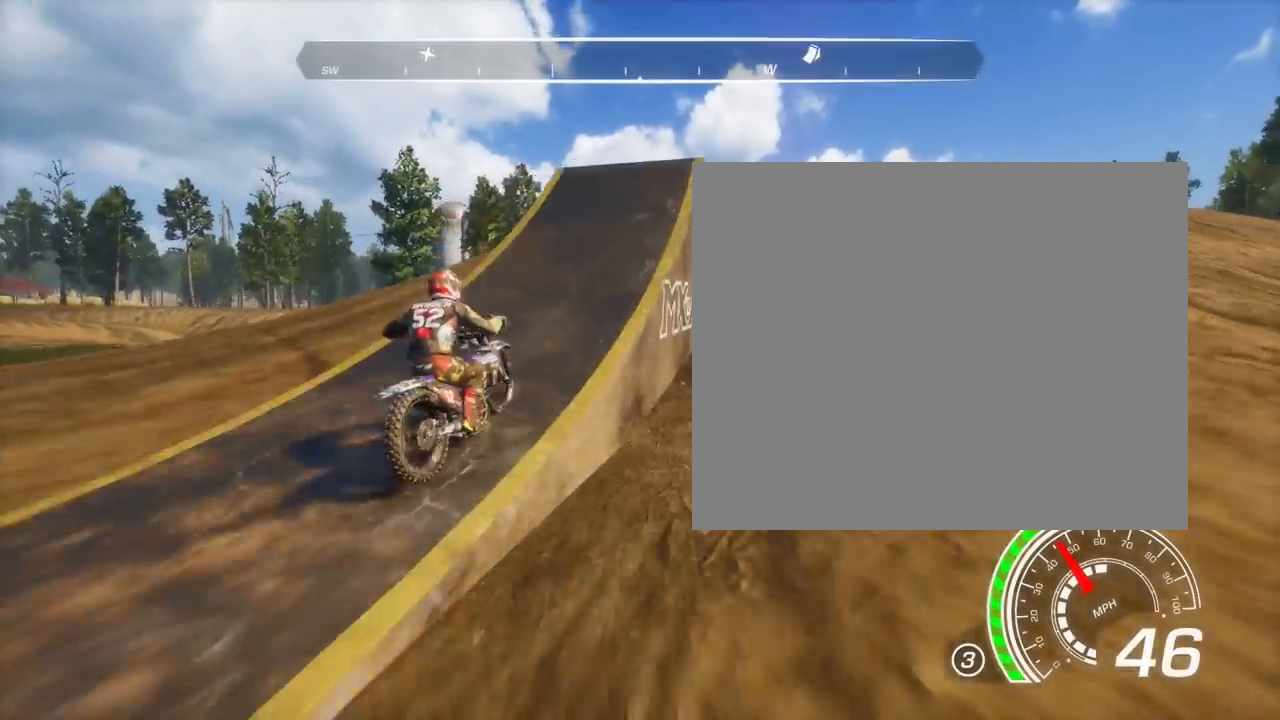
Gameplay with a controller (PlayStation layout); each line is a JSON object with the inputs held at the frame after it. "events" lists button and stick changes between this image and that frame as [ms after this image, input, new state], when the widget could be followed in between.
{"buttons": ["R2"], "left_stick": "right", "right_stick": "down-right", "events": [[133, "left_stick", "right"], [167, "right_stick", "down-right"]]}
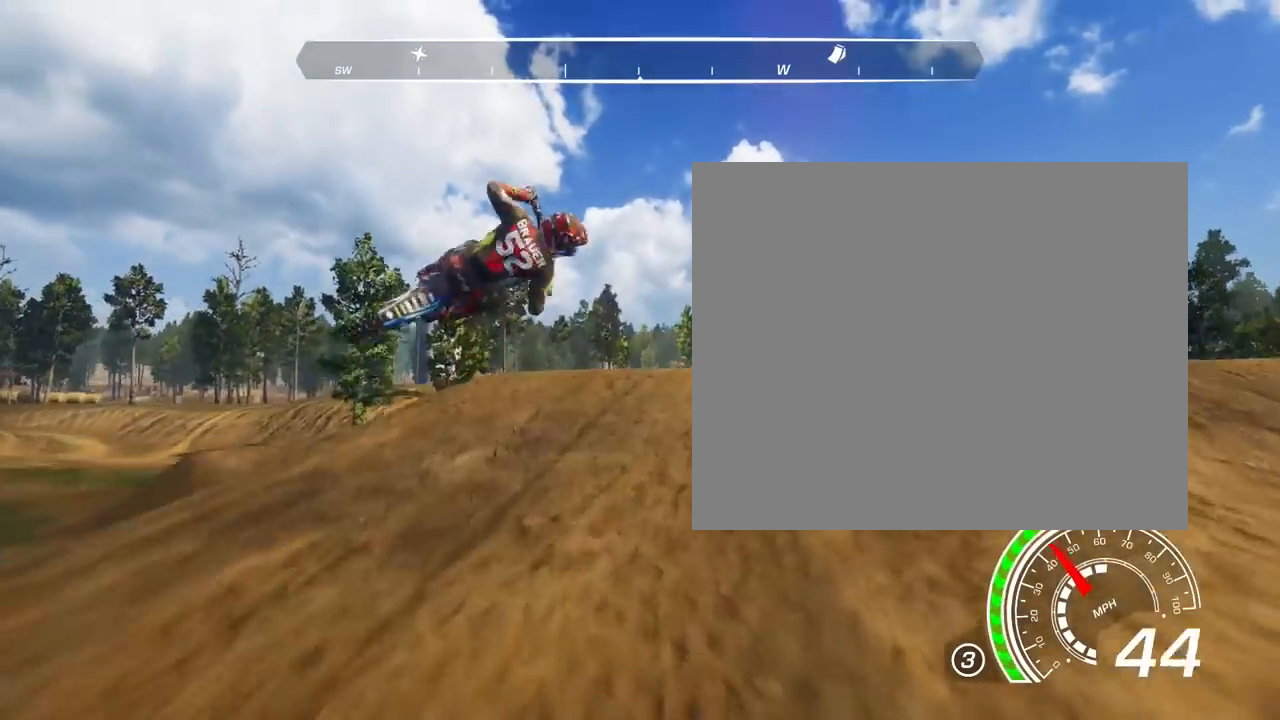
{"buttons": [], "left_stick": "up-right", "right_stick": "left", "events": [[134, "R2", "up"], [201, "left_stick", "up-right"], [201, "right_stick", "down-left"], [267, "right_stick", "left"]]}
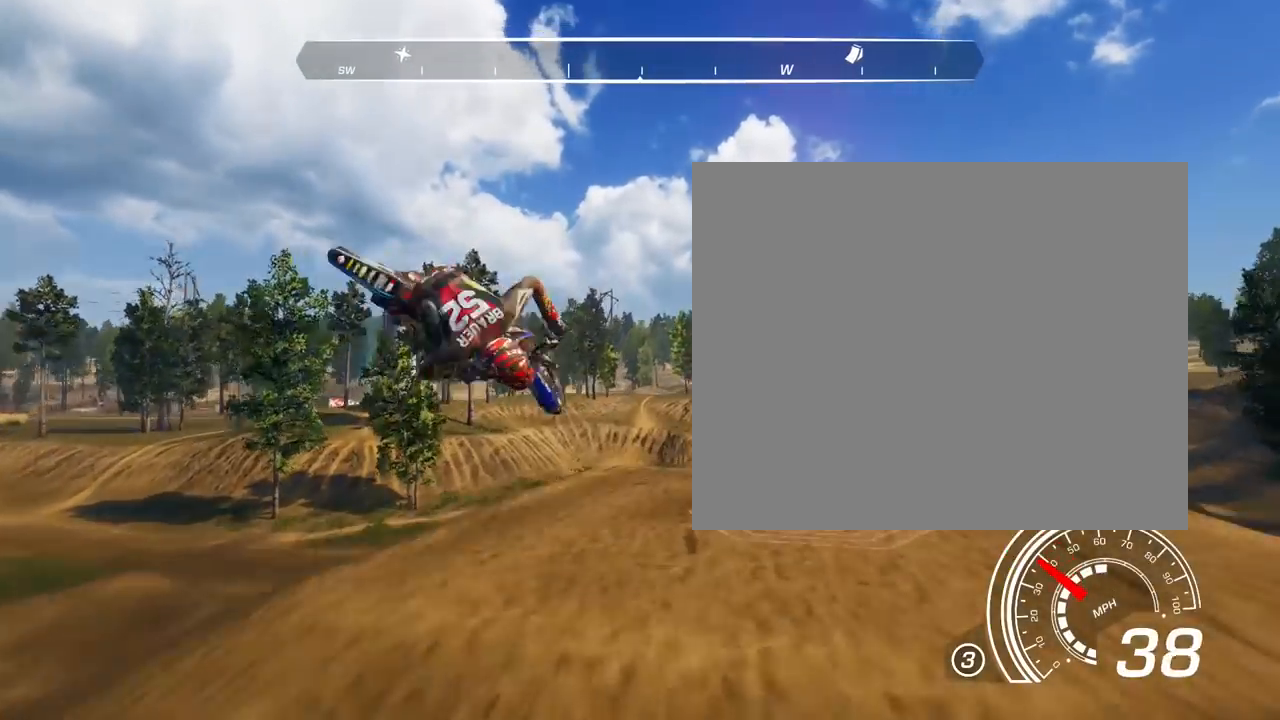
{"buttons": [], "left_stick": "up-right", "right_stick": "left", "events": []}
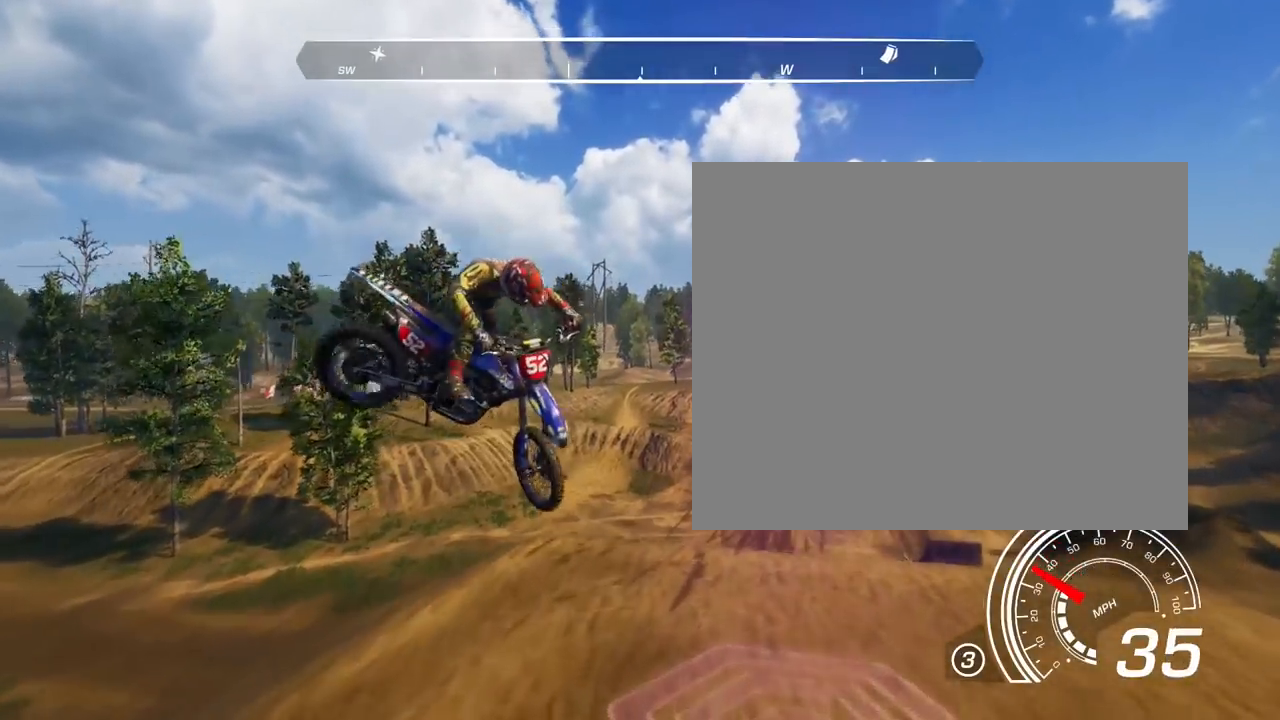
{"buttons": [], "left_stick": "center", "right_stick": "center", "events": [[67, "left_stick", "up"], [334, "left_stick", "center"], [367, "right_stick", "center"]]}
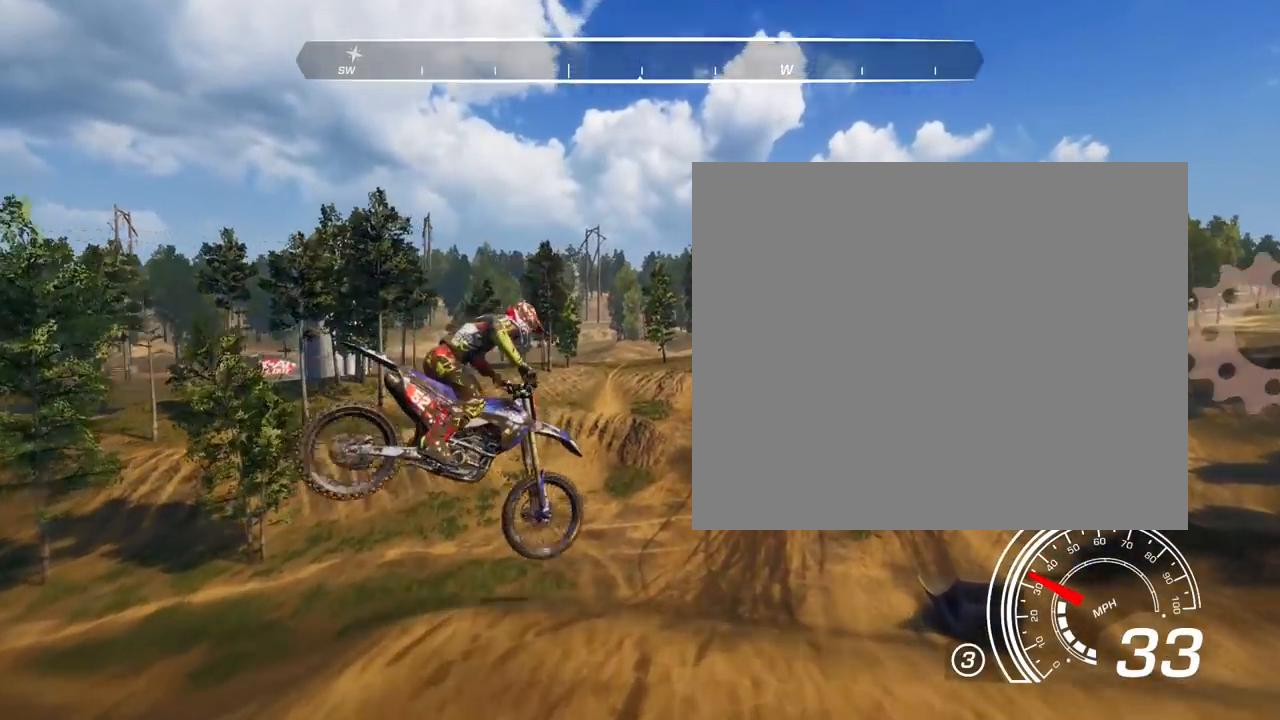
{"buttons": [], "left_stick": "center", "right_stick": "center", "events": []}
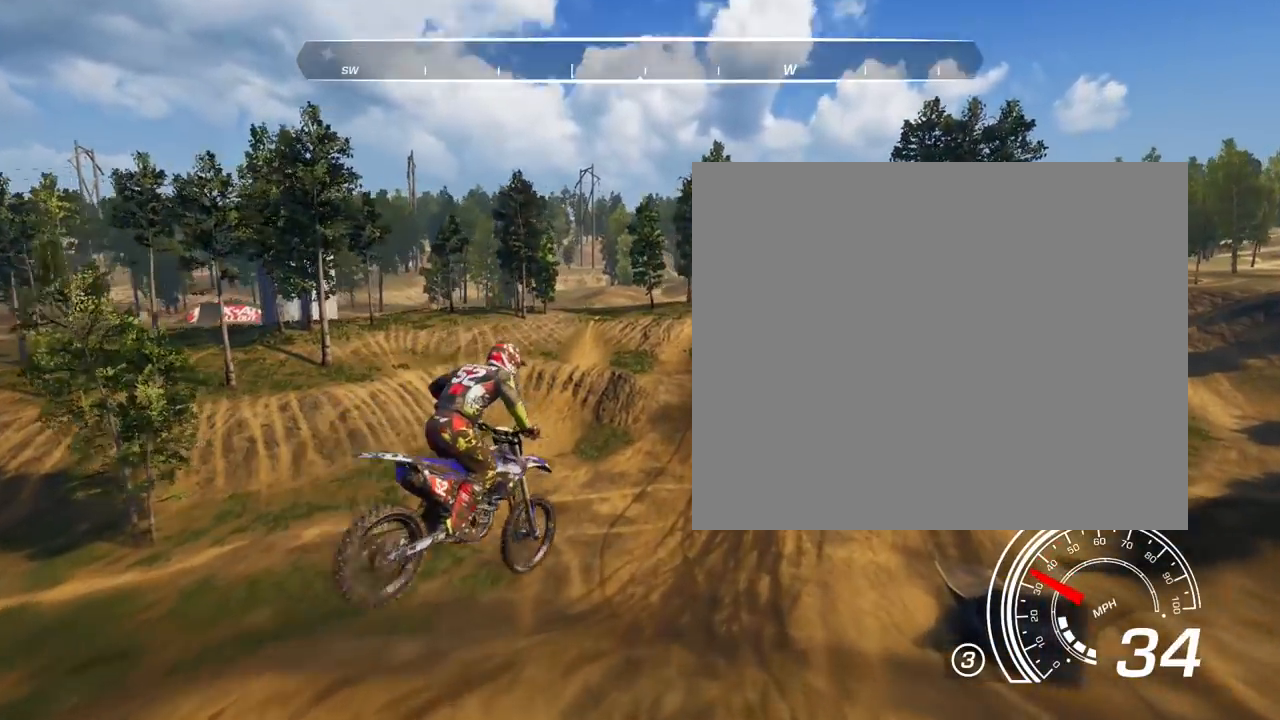
{"buttons": [], "left_stick": "right", "right_stick": "center", "events": [[367, "left_stick", "right"]]}
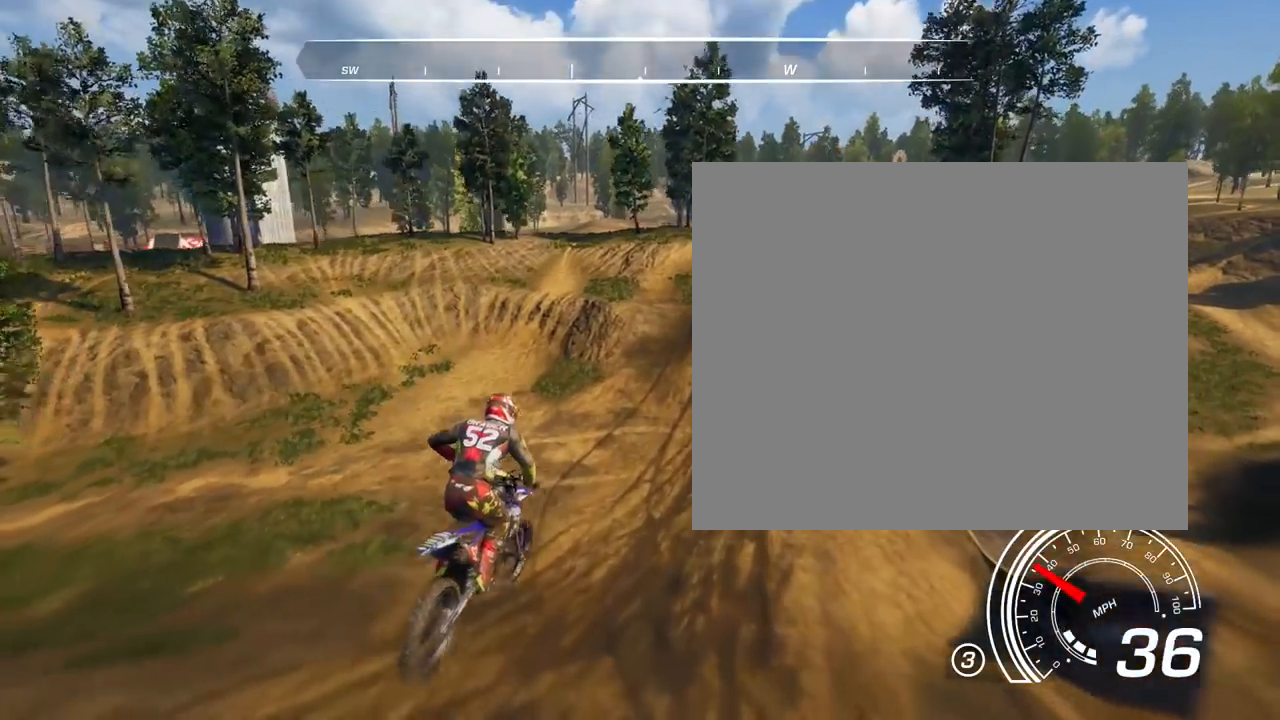
{"buttons": ["R2"], "left_stick": "center", "right_stick": "center", "events": [[33, "R2", "down"], [267, "left_stick", "center"], [367, "left_stick", "left"], [500, "left_stick", "center"]]}
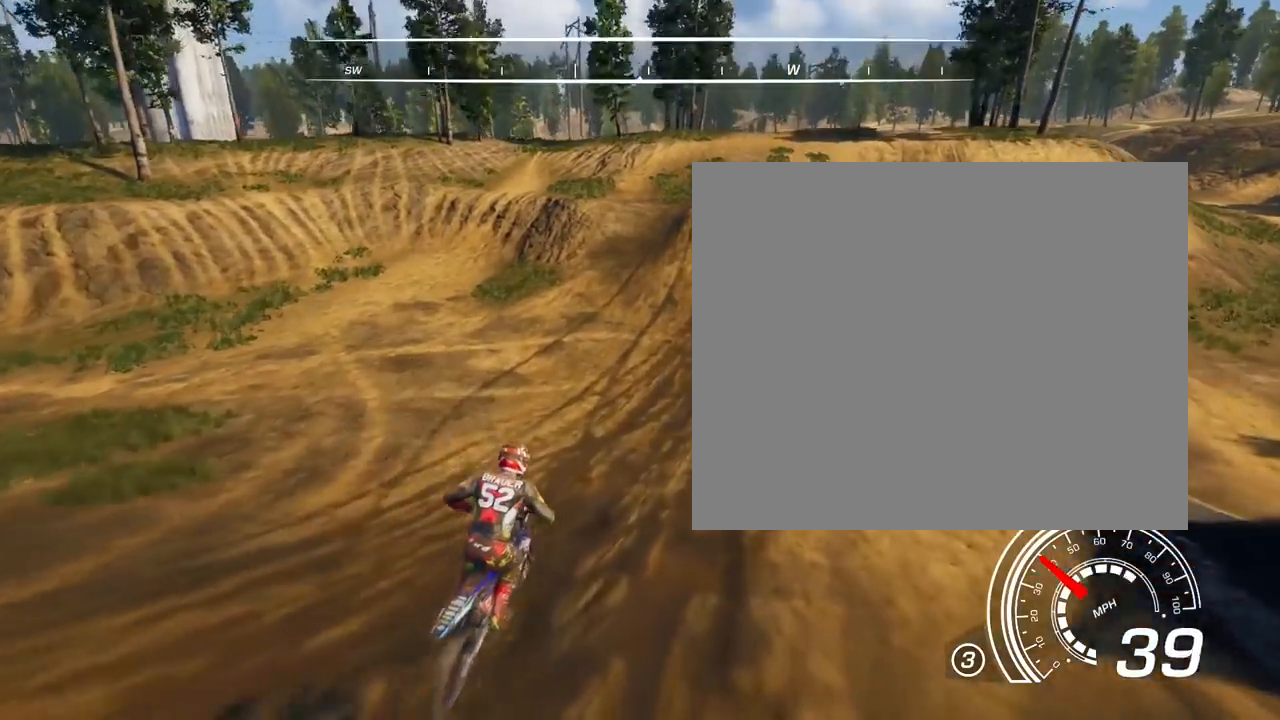
{"buttons": ["R2"], "left_stick": "center", "right_stick": "center", "events": [[67, "L1", "down"], [67, "left_stick", "right"], [167, "L1", "up"], [167, "left_stick", "center"], [367, "left_stick", "right"], [434, "left_stick", "center"]]}
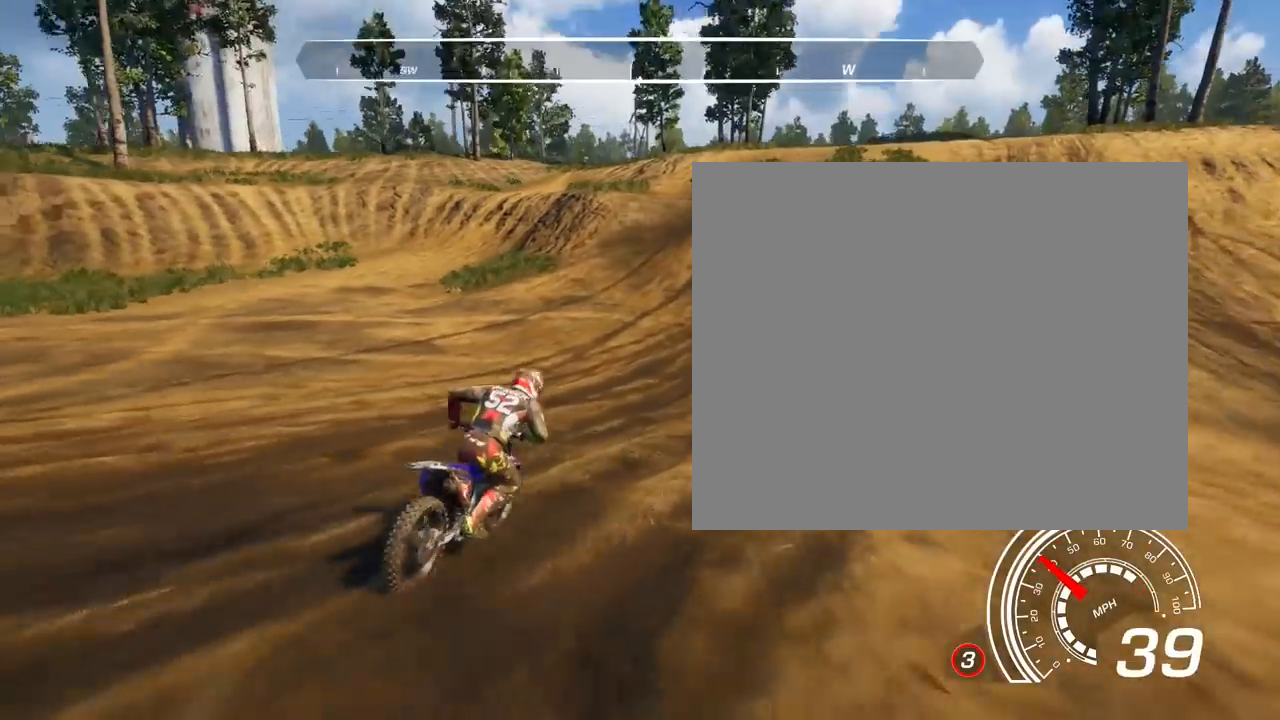
{"buttons": ["R2"], "left_stick": "center", "right_stick": "center", "events": [[133, "left_stick", "right"], [400, "left_stick", "center"]]}
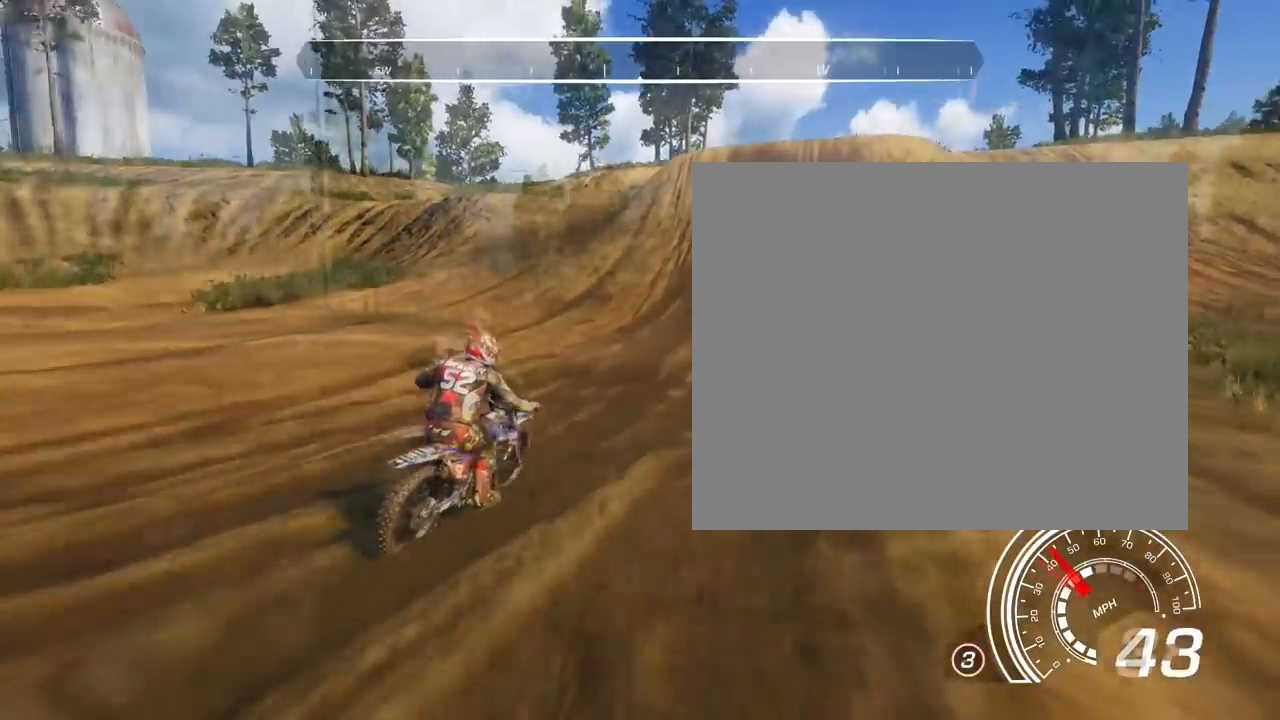
{"buttons": ["R2"], "left_stick": "center", "right_stick": "center", "events": [[34, "right_stick", "down"], [134, "left_stick", "left"], [234, "left_stick", "center"], [234, "right_stick", "center"]]}
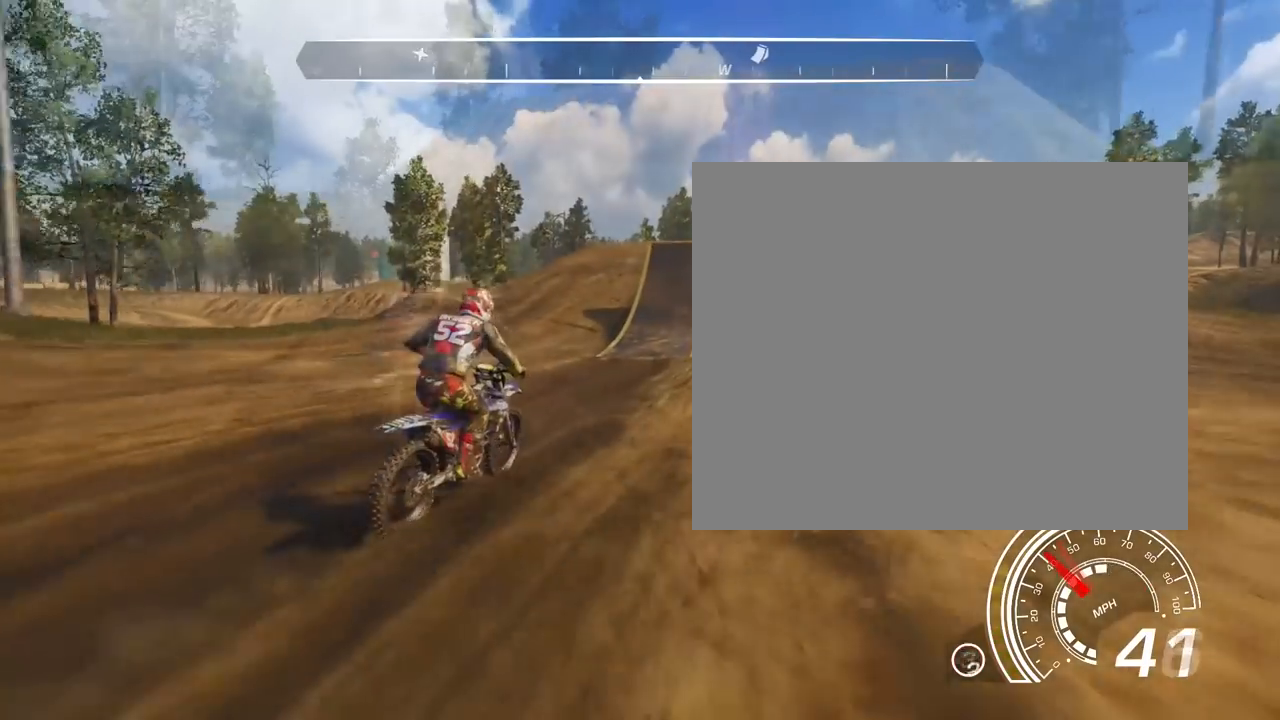
{"buttons": ["R2"], "left_stick": "center", "right_stick": "center", "events": [[33, "left_stick", "left"], [233, "left_stick", "center"]]}
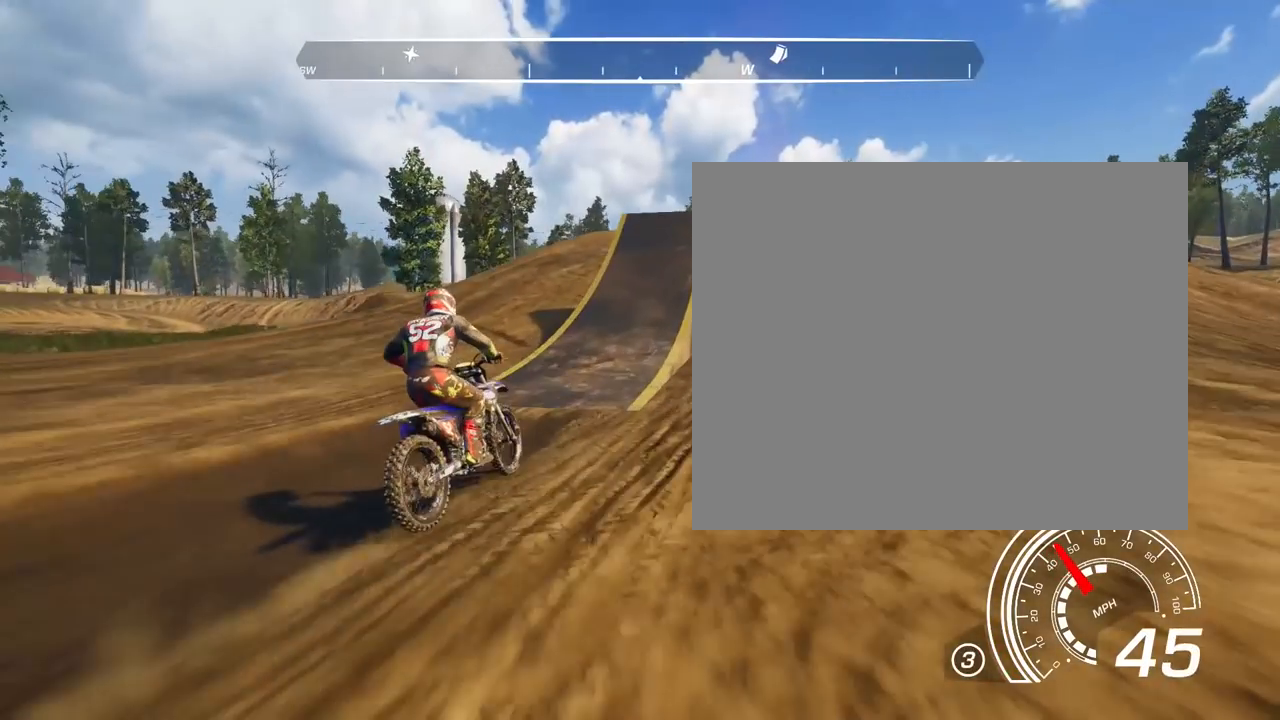
{"buttons": ["R2"], "left_stick": "center", "right_stick": "center", "events": []}
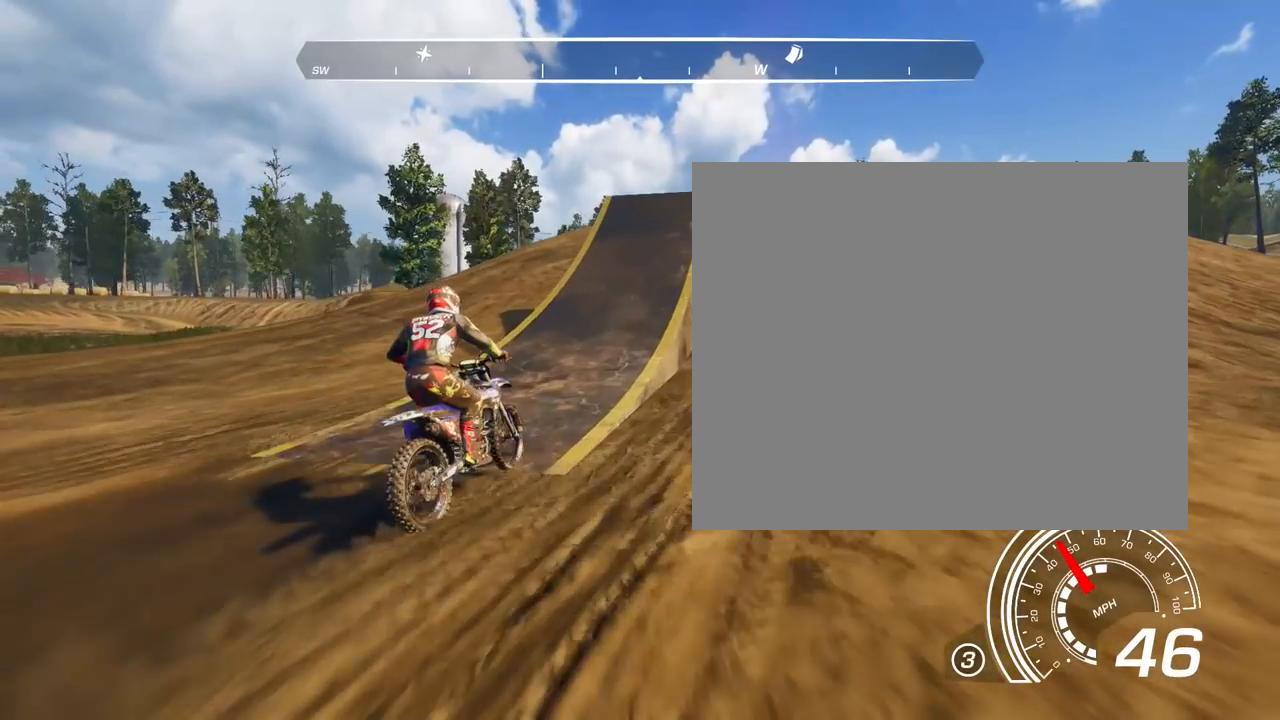
{"buttons": ["R2"], "left_stick": "center", "right_stick": "center", "events": []}
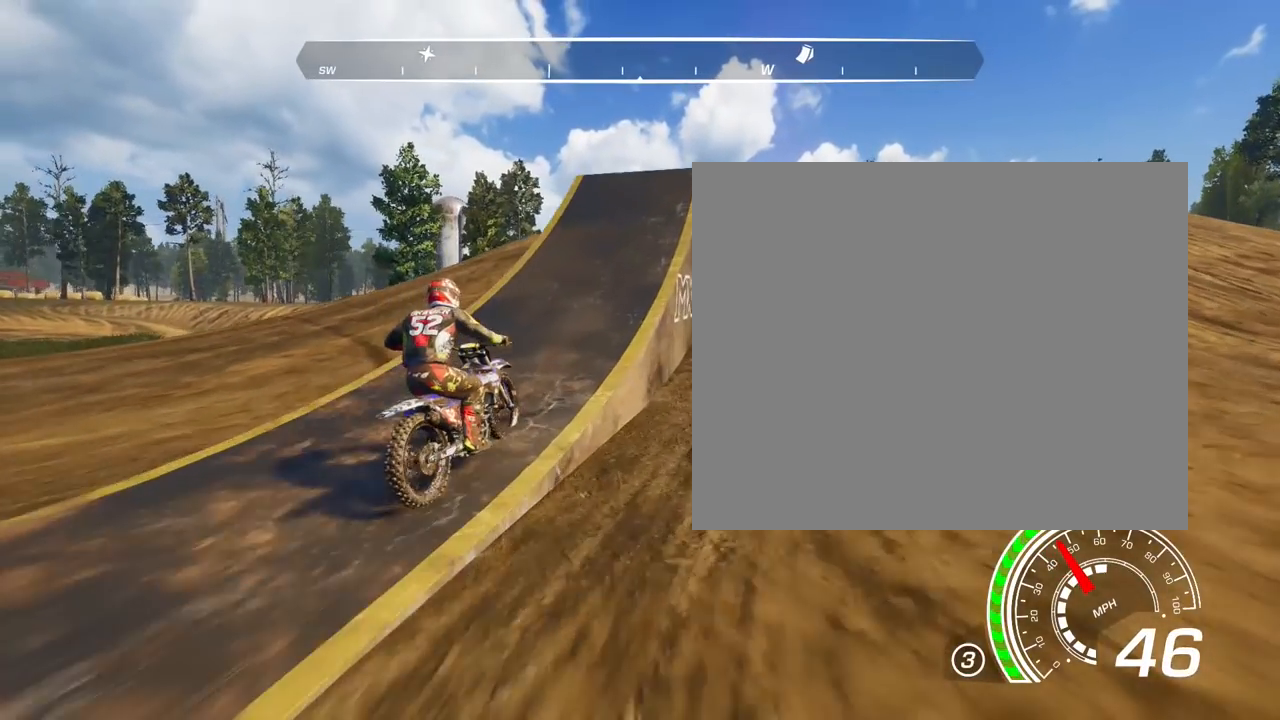
{"buttons": ["R2"], "left_stick": "center", "right_stick": "center", "events": []}
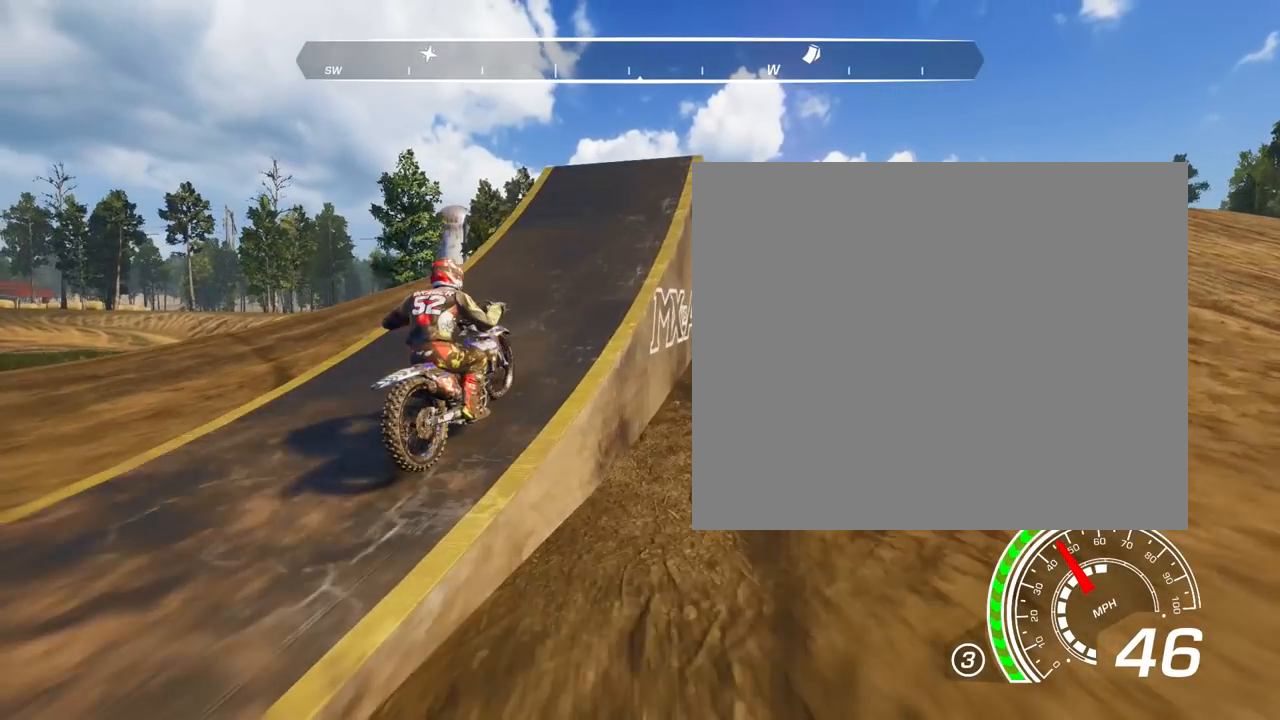
{"buttons": ["R2"], "left_stick": "right", "right_stick": "down-right", "events": [[233, "left_stick", "right"], [400, "right_stick", "down-right"]]}
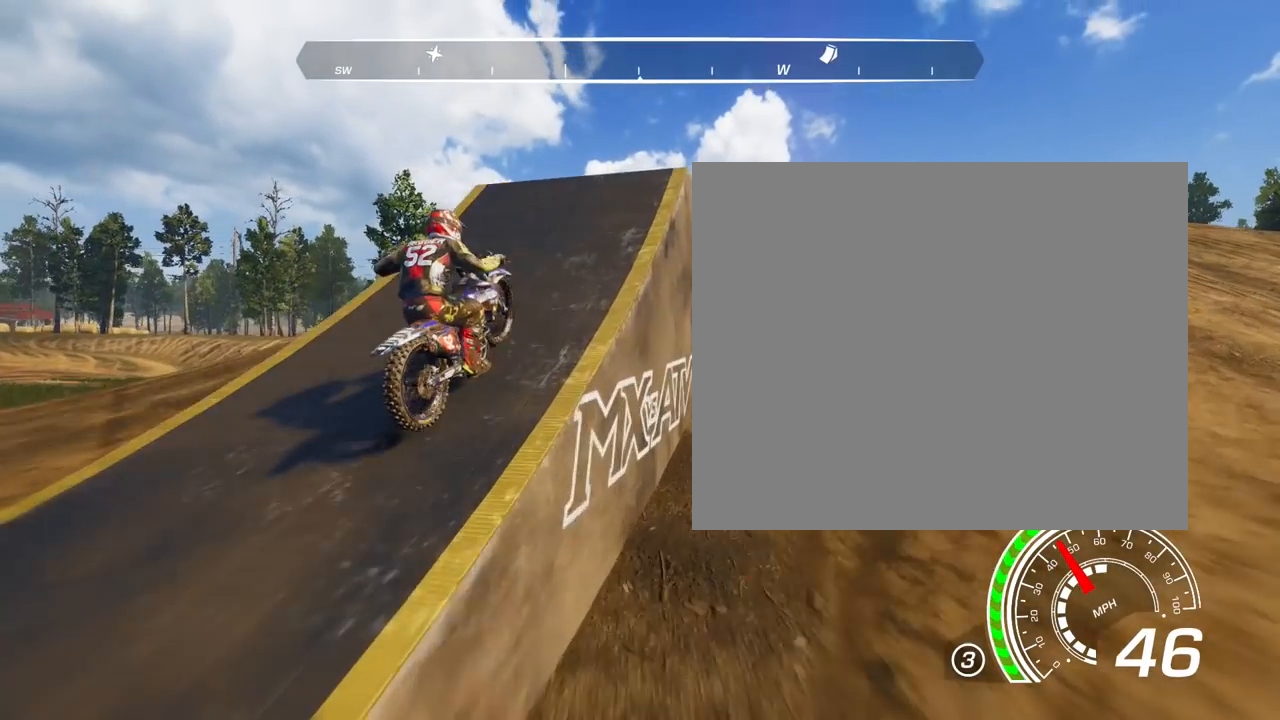
{"buttons": ["R2"], "left_stick": "right", "right_stick": "down-right", "events": []}
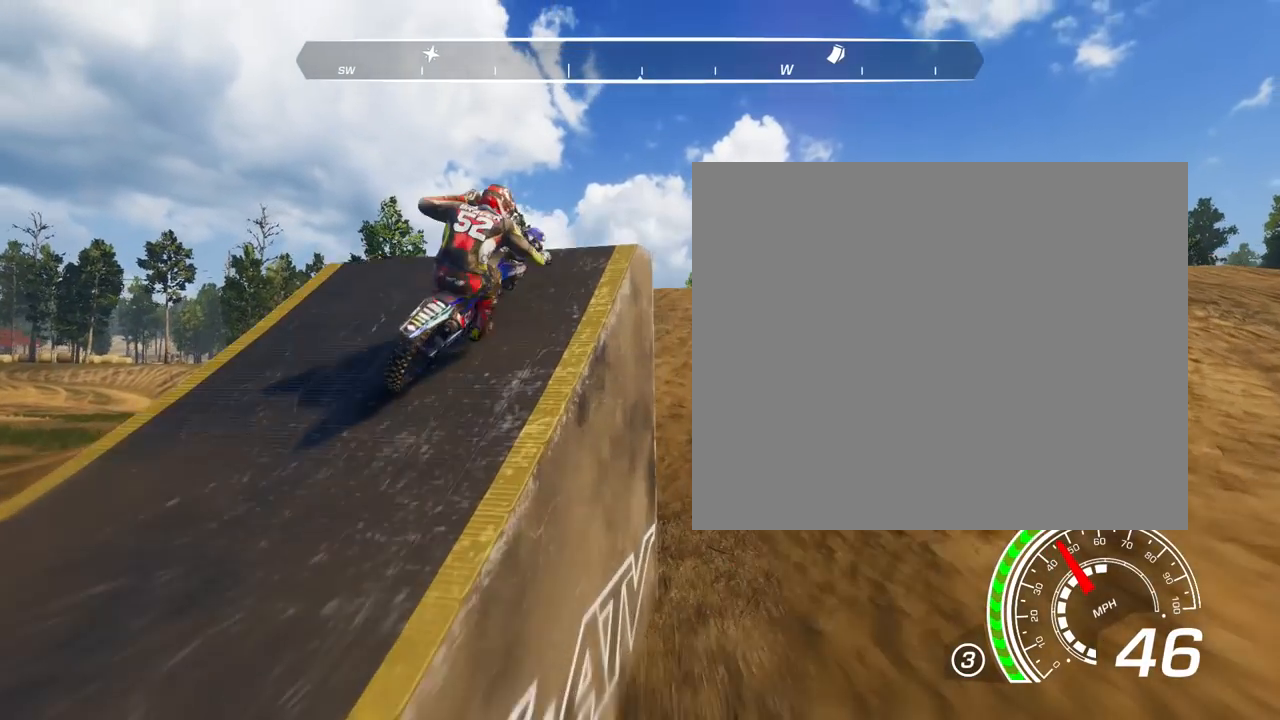
{"buttons": ["R2"], "left_stick": "right", "right_stick": "down-right", "events": []}
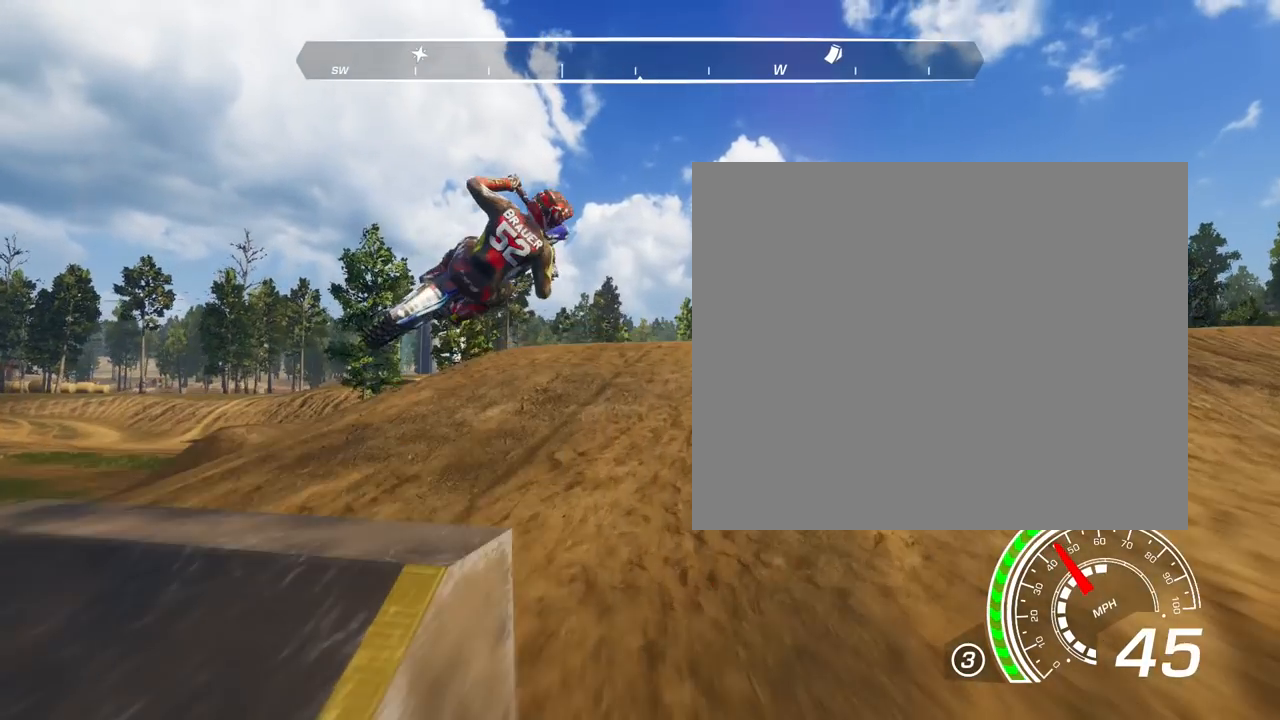
{"buttons": ["R2"], "left_stick": "up-right", "right_stick": "down-right", "events": [[468, "left_stick", "up-right"]]}
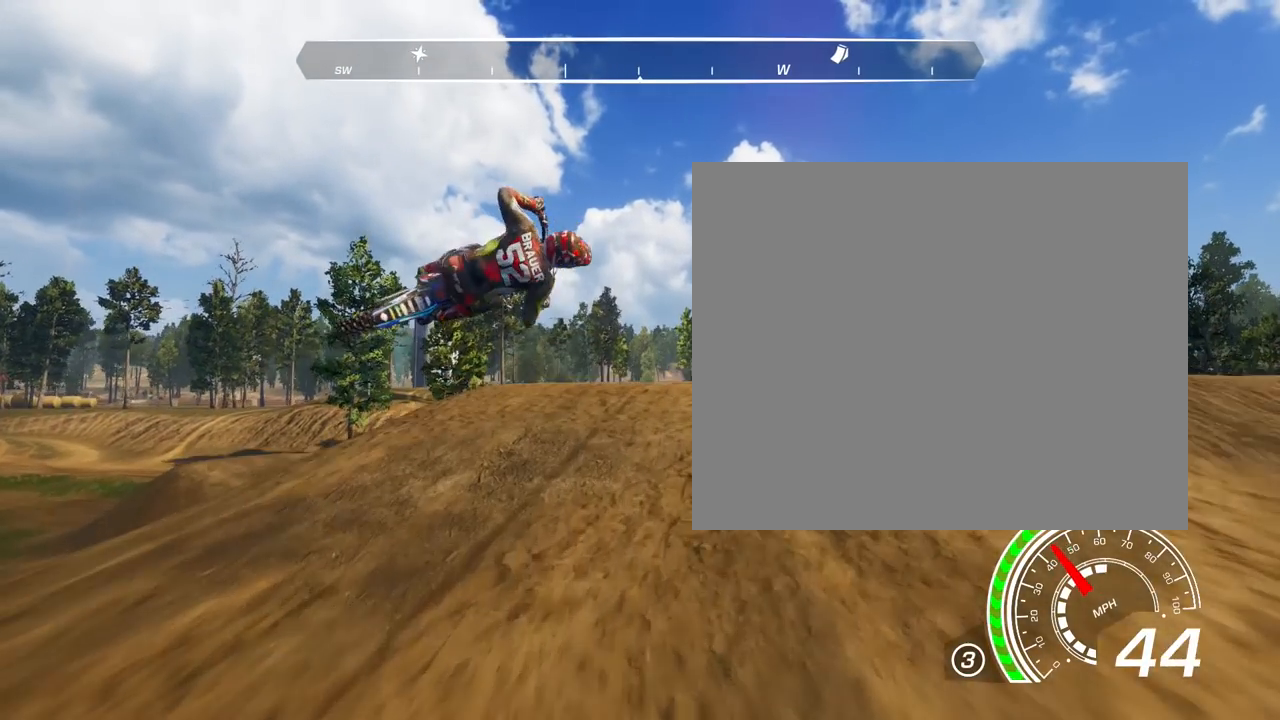
{"buttons": [], "left_stick": "up-right", "right_stick": "down", "events": [[300, "R2", "up"], [400, "right_stick", "down"]]}
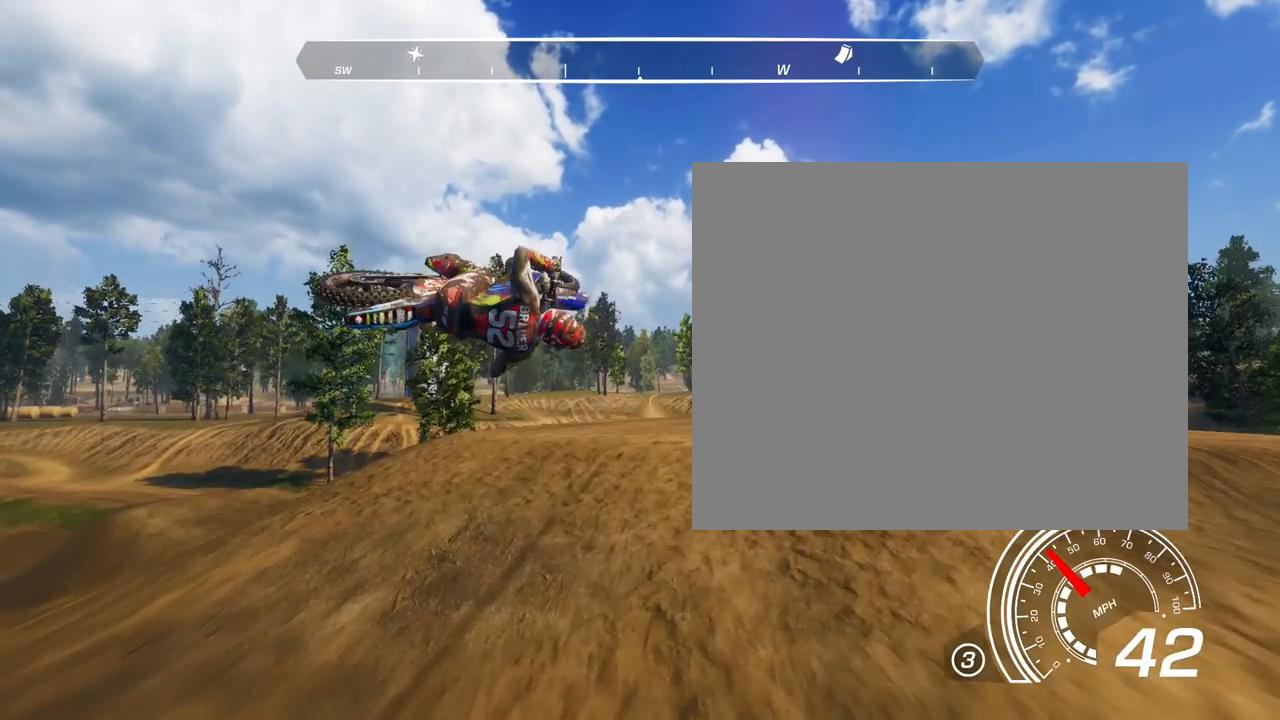
{"buttons": [], "left_stick": "up-right", "right_stick": "left", "events": [[34, "right_stick", "down-left"], [234, "right_stick", "left"]]}
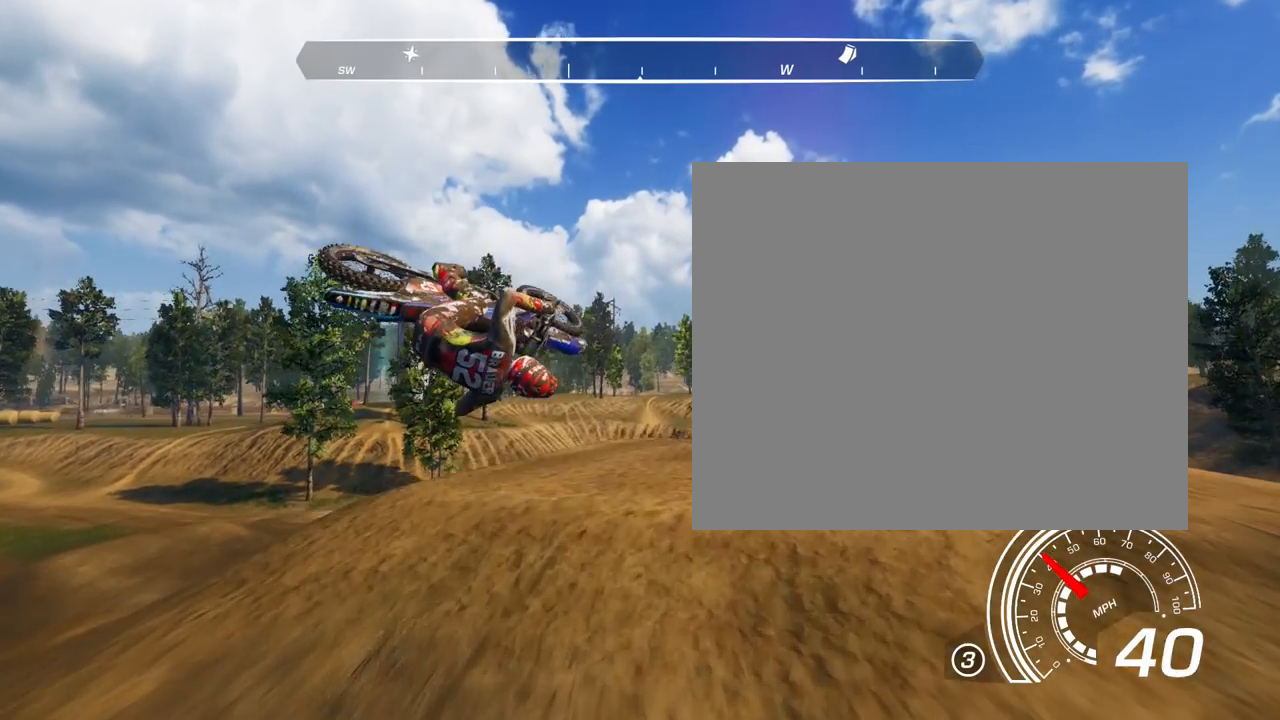
{"buttons": [], "left_stick": "up-right", "right_stick": "left", "events": []}
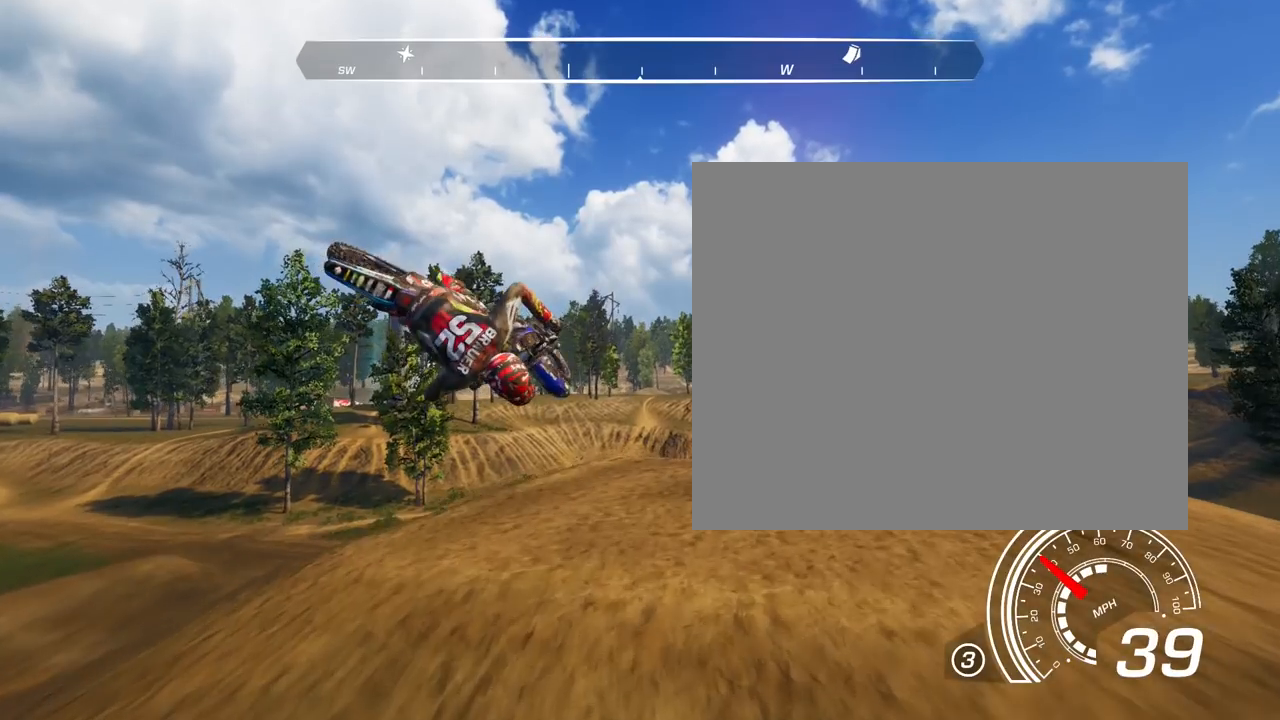
{"buttons": [], "left_stick": "up-right", "right_stick": "left", "events": []}
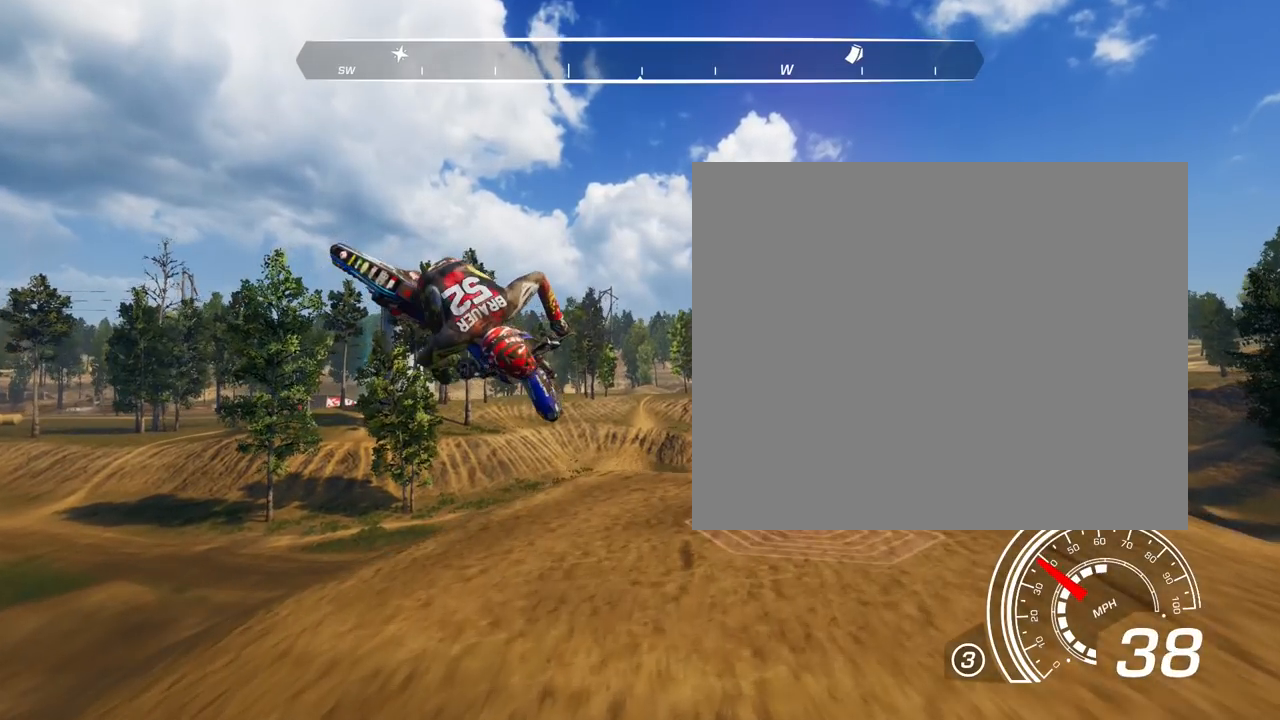
{"buttons": [], "left_stick": "up-right", "right_stick": "left", "events": []}
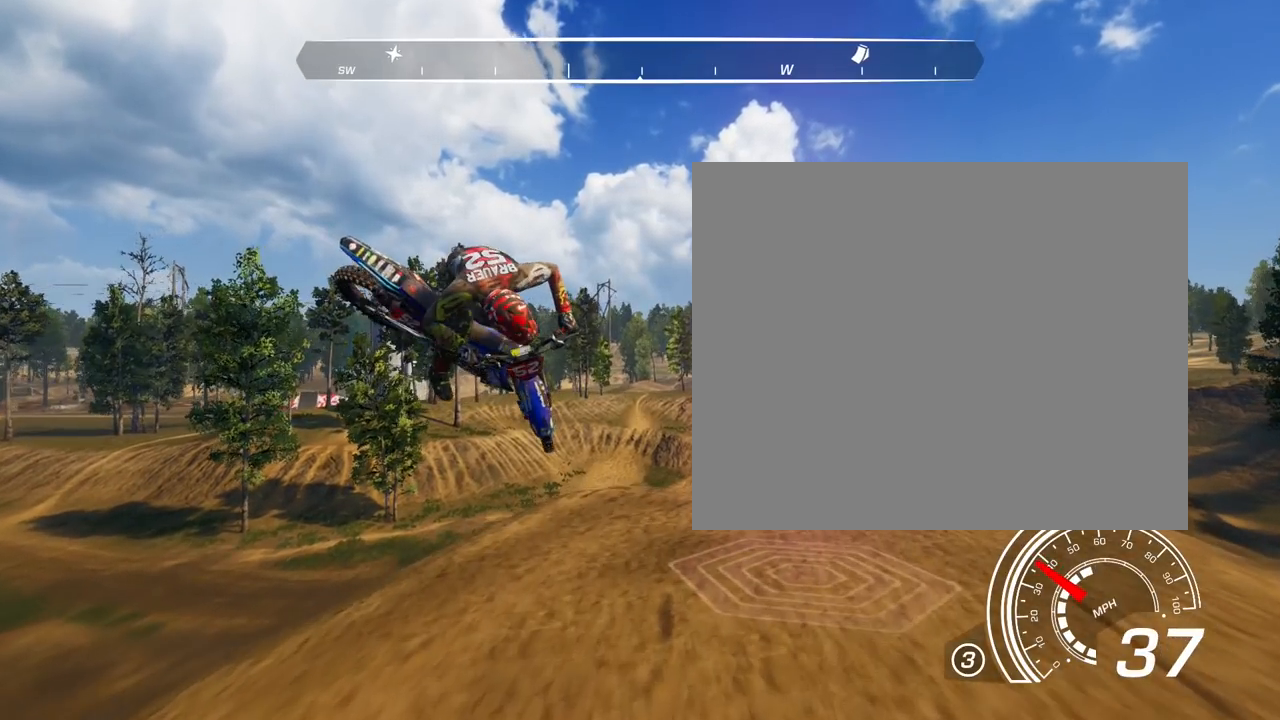
{"buttons": [], "left_stick": "up-right", "right_stick": "left", "events": []}
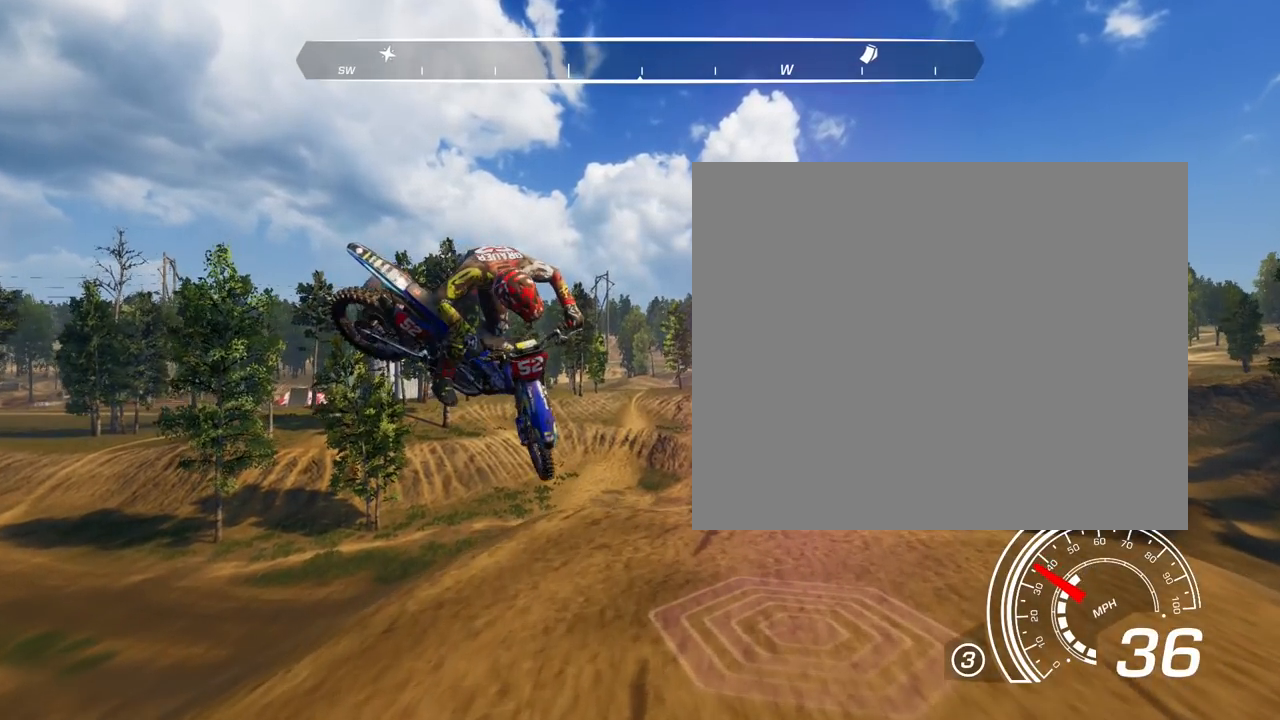
{"buttons": [], "left_stick": "up-right", "right_stick": "left", "events": []}
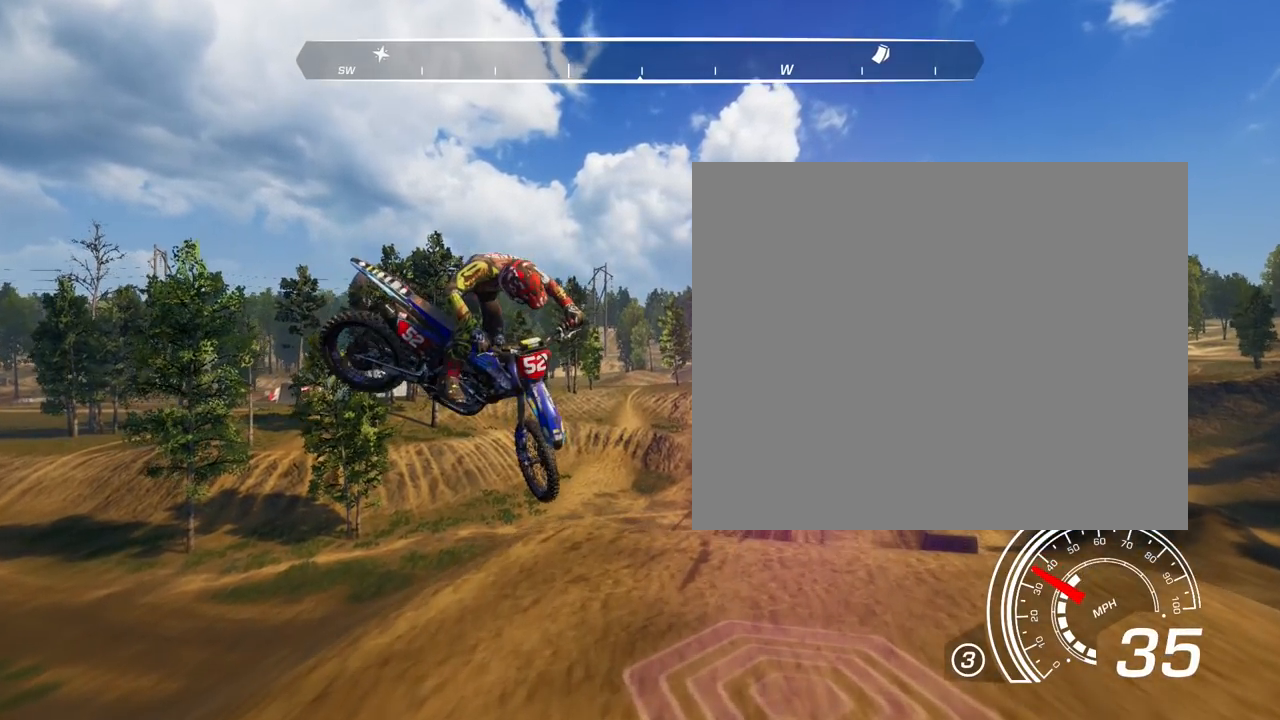
{"buttons": [], "left_stick": "up", "right_stick": "left", "events": [[434, "left_stick", "up"]]}
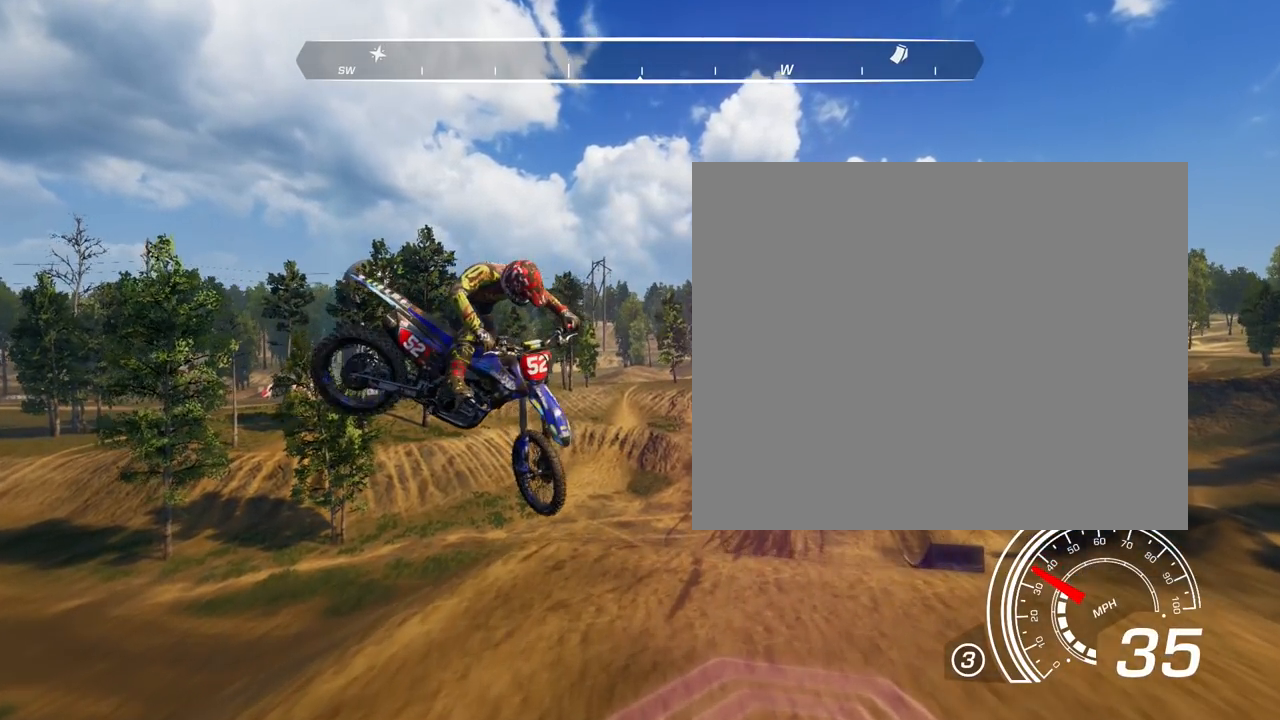
{"buttons": [], "left_stick": "up", "right_stick": "left", "events": []}
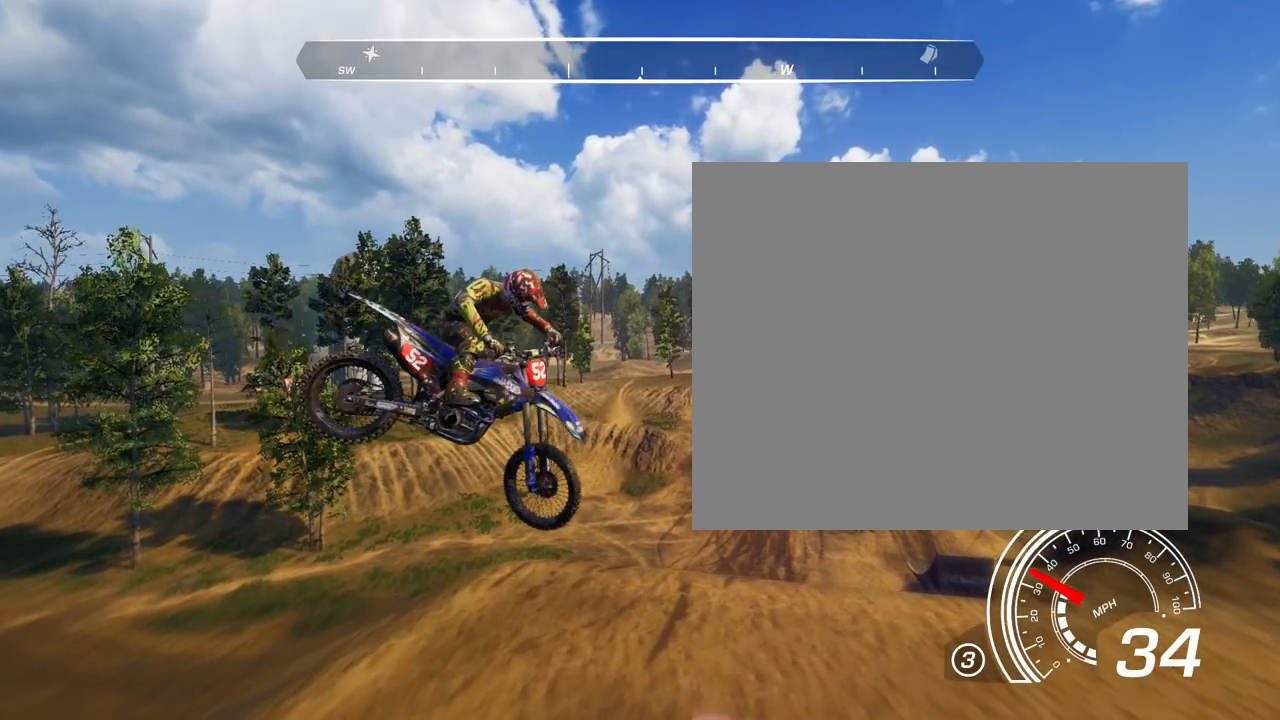
{"buttons": [], "left_stick": "up", "right_stick": "left", "events": []}
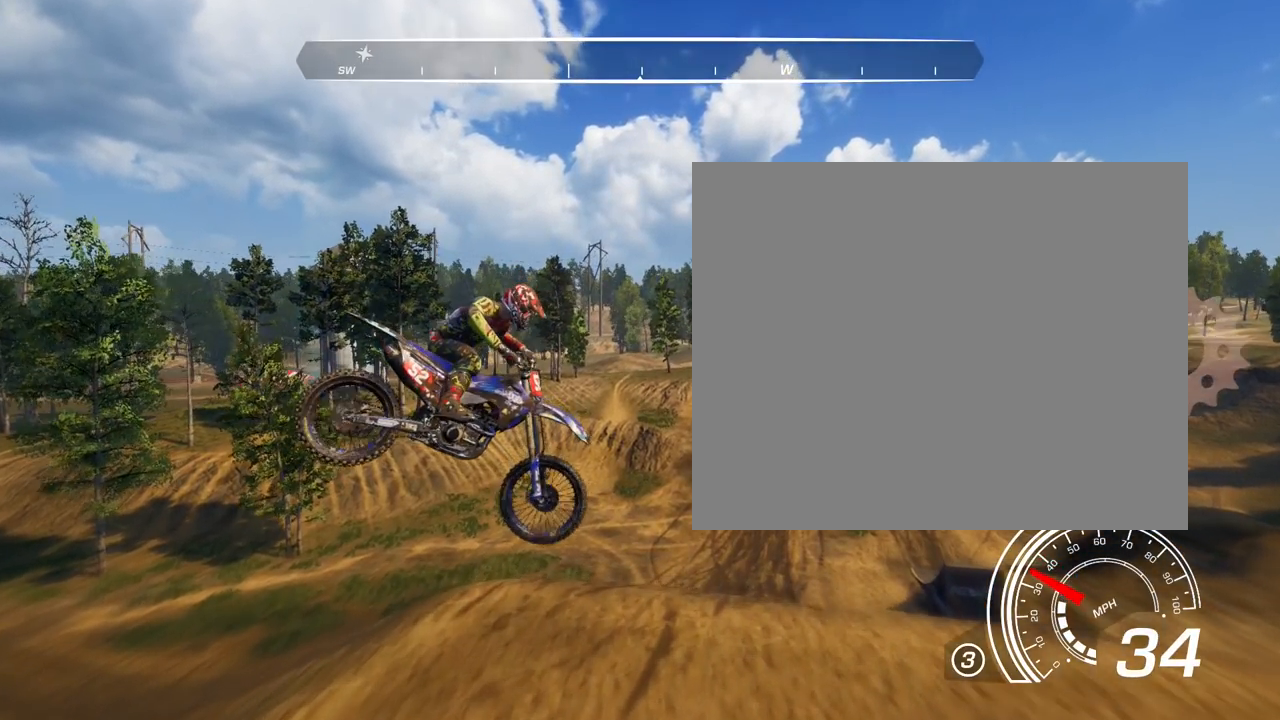
{"buttons": [], "left_stick": "center", "right_stick": "center", "events": [[67, "left_stick", "center"], [200, "right_stick", "center"]]}